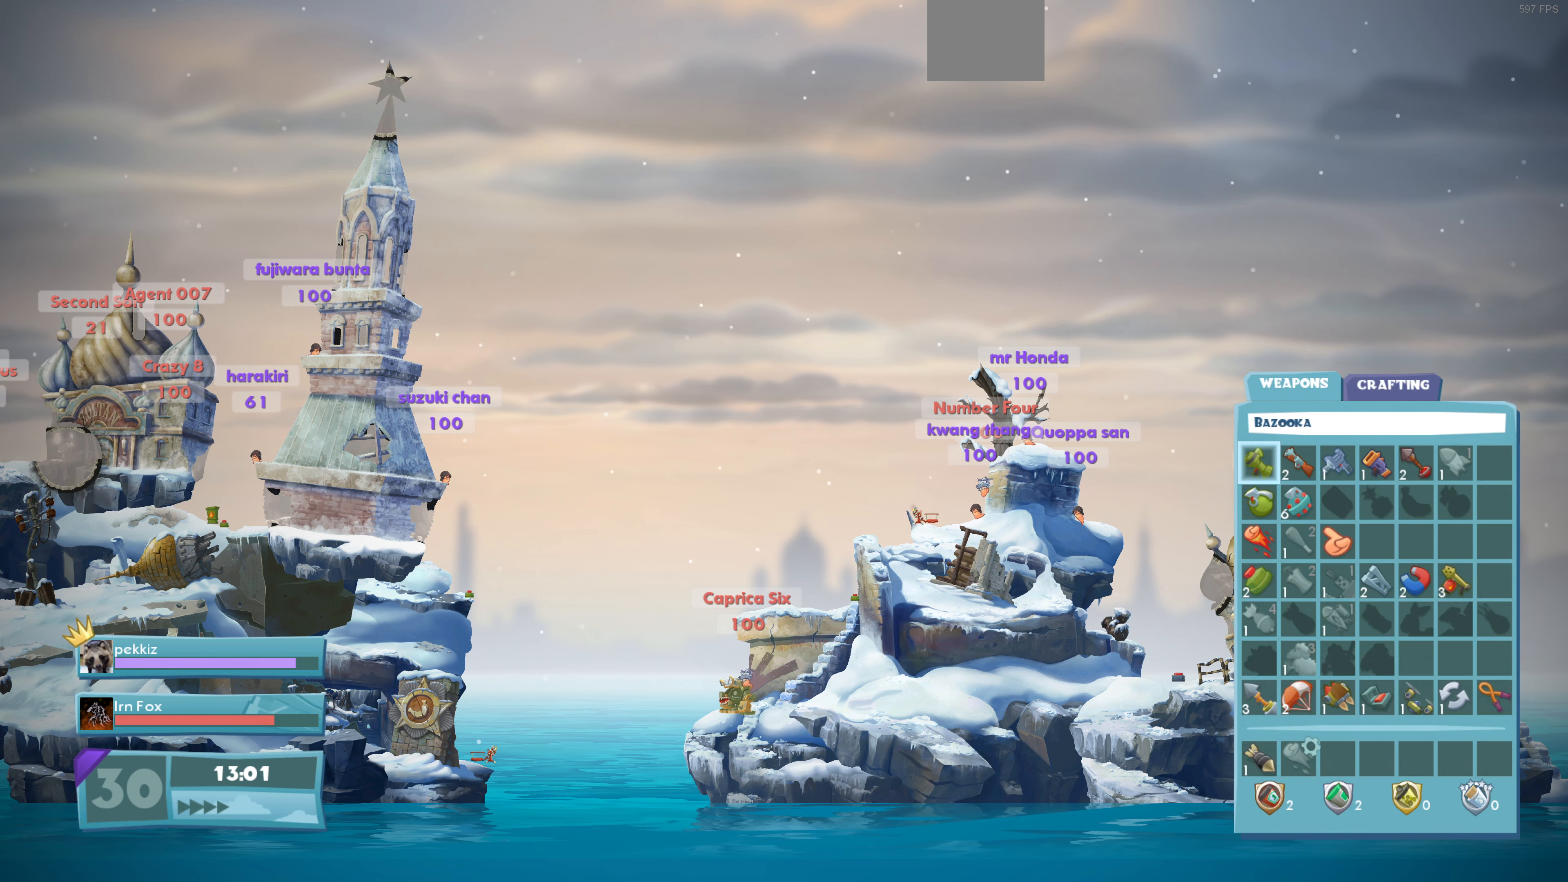
Gameplay with a controller (PlayStation layout); each line is a JSON object with the inputs held at the frame after it. "events" lists button and stick changes between this image and that frame as [ms after this image, input, new state], when the widget could be followed in between.
{"buttons": [], "left_stick": "center", "right_stick": "center", "events": []}
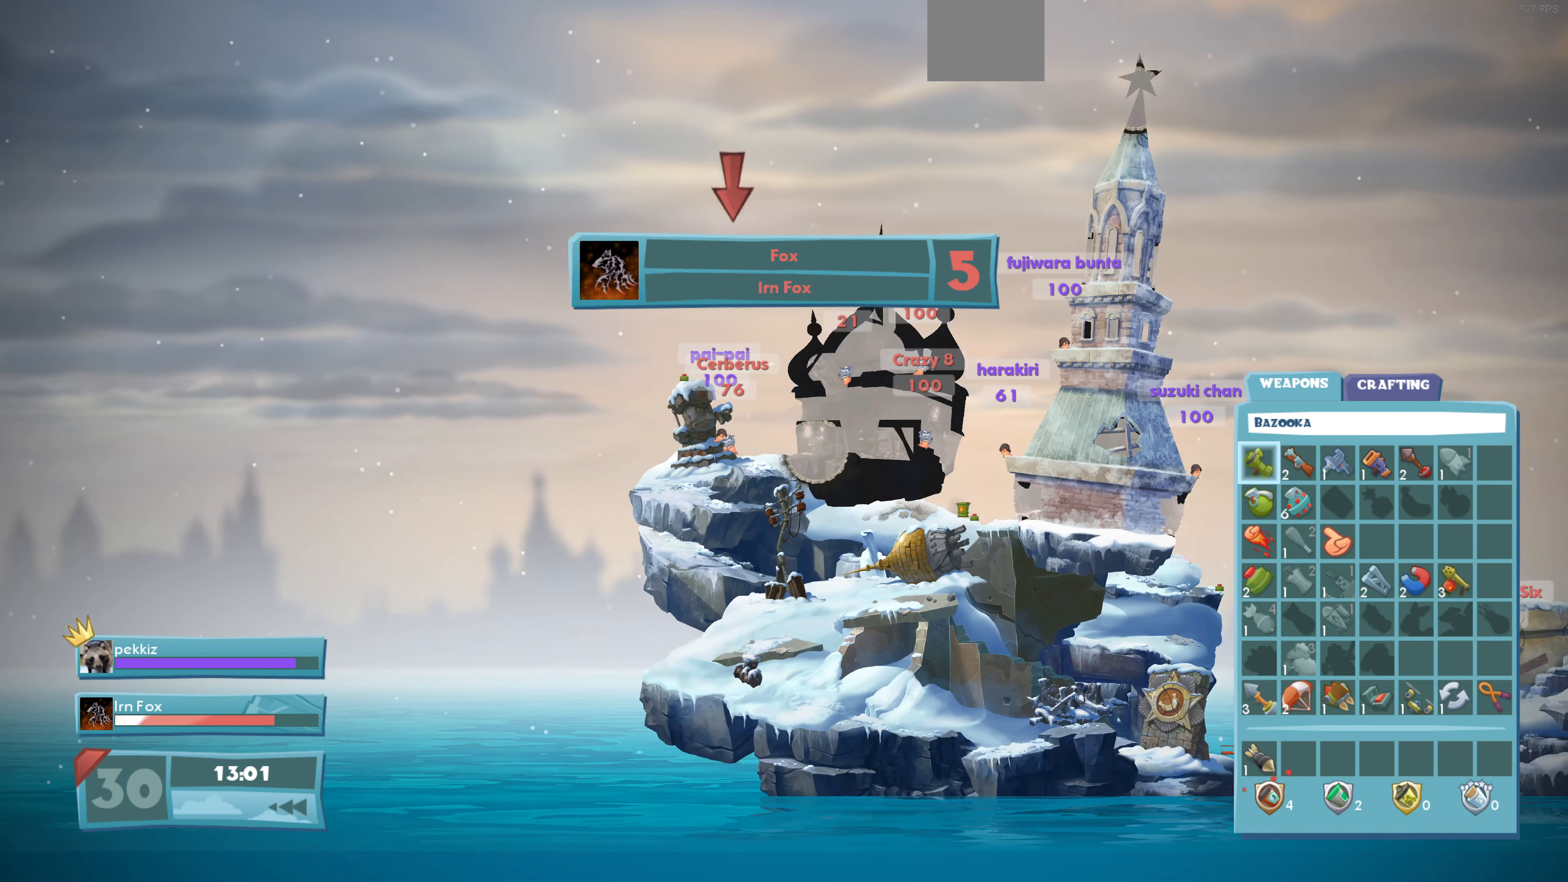
{"buttons": [], "left_stick": "center", "right_stick": "center", "events": [[266, "CIRCLE", "down"], [400, "CIRCLE", "up"]]}
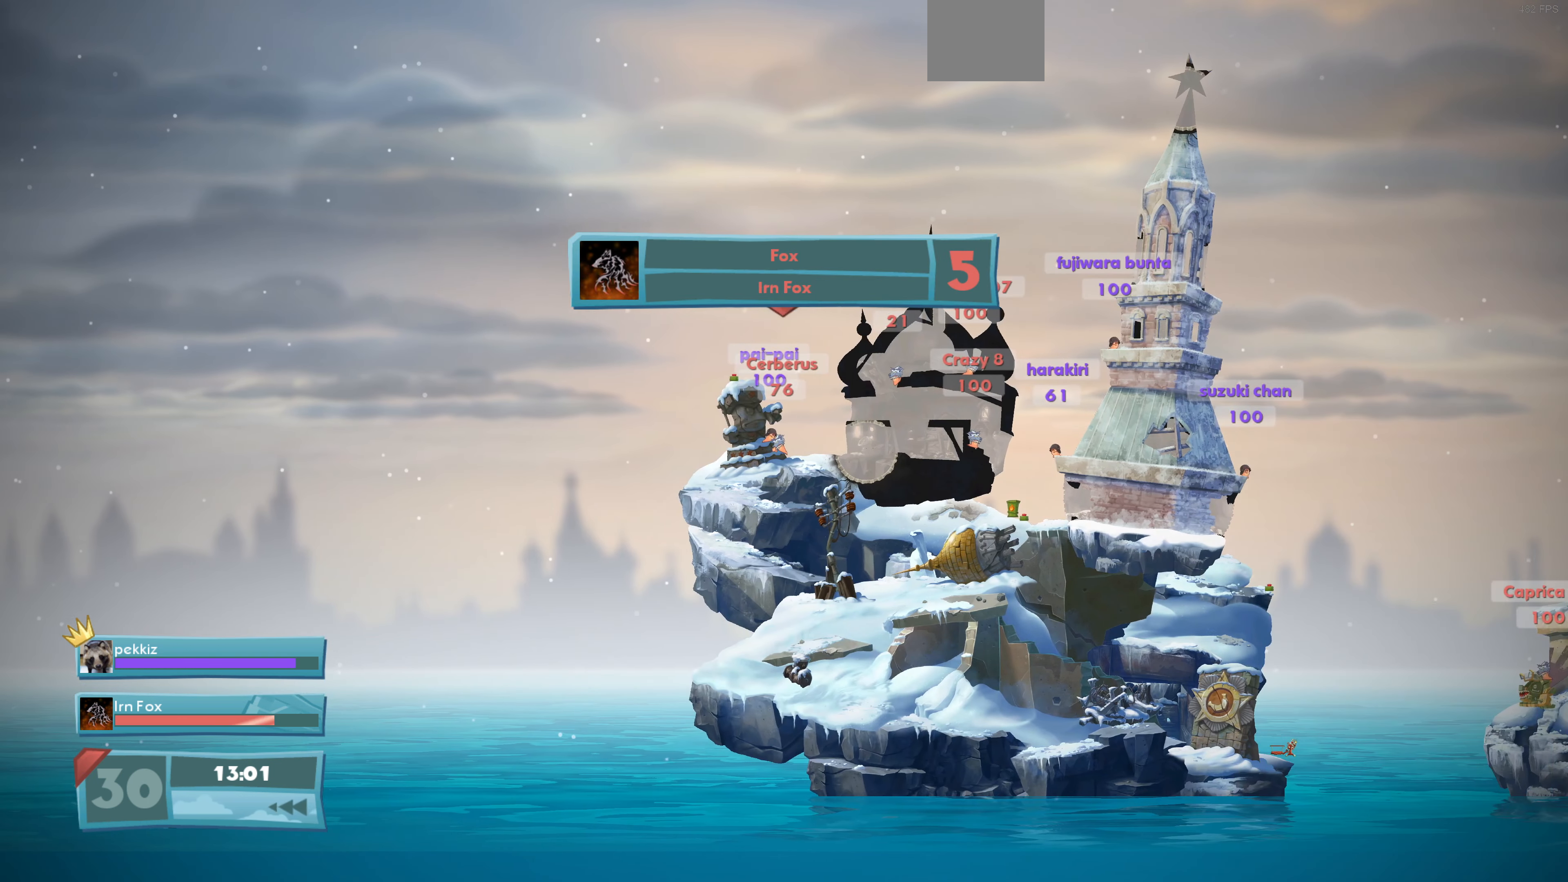
{"buttons": ["R2"], "left_stick": "center", "right_stick": "center", "events": [[500, "R2", "down"]]}
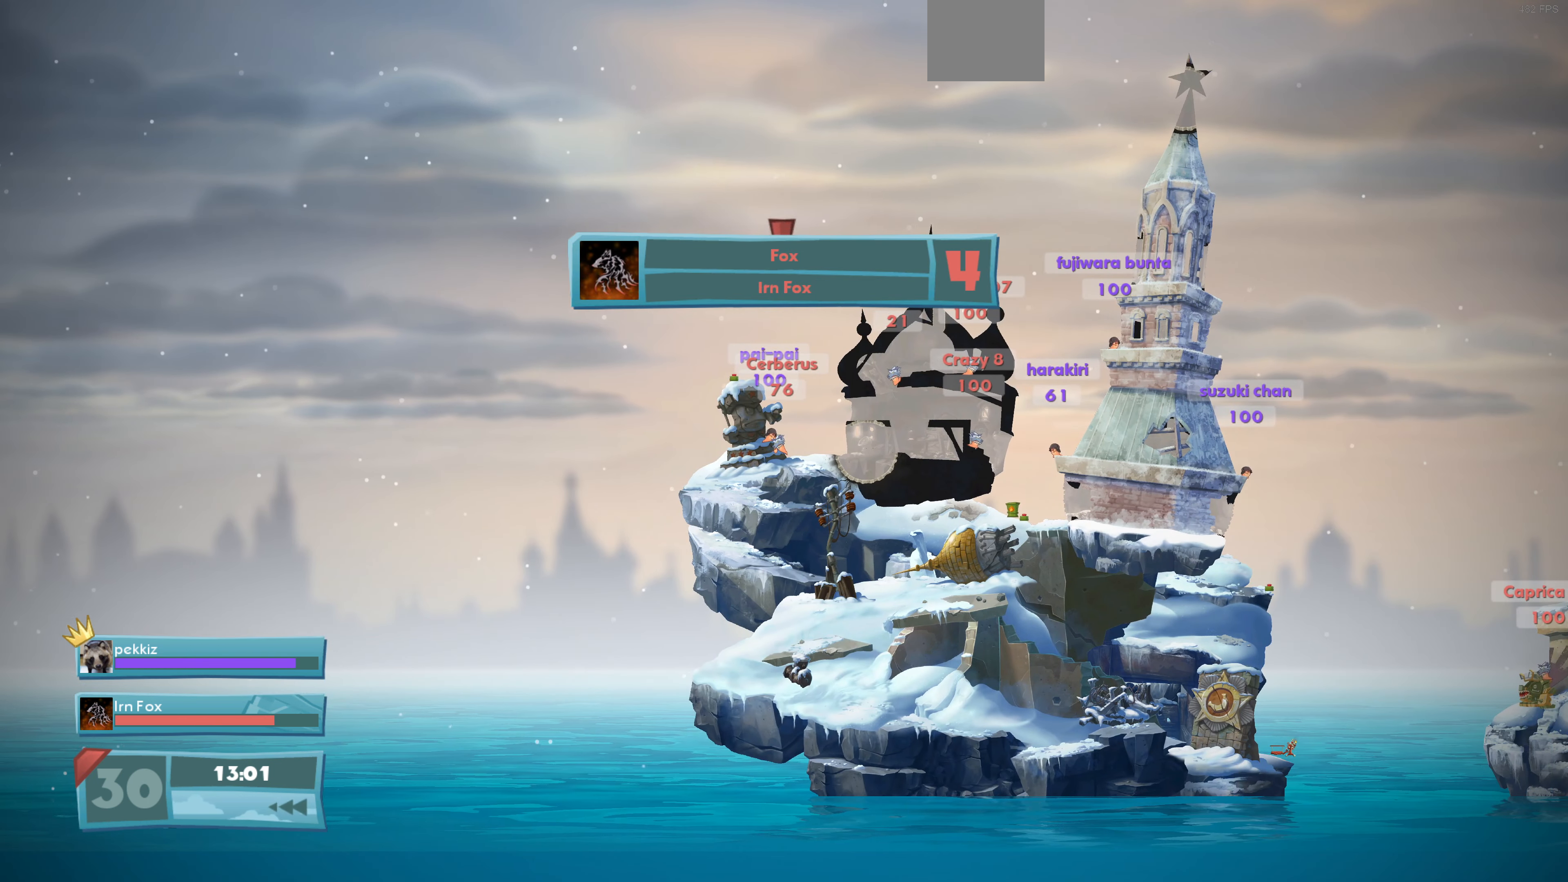
{"buttons": [], "left_stick": "center", "right_stick": "center", "events": [[233, "R2", "up"]]}
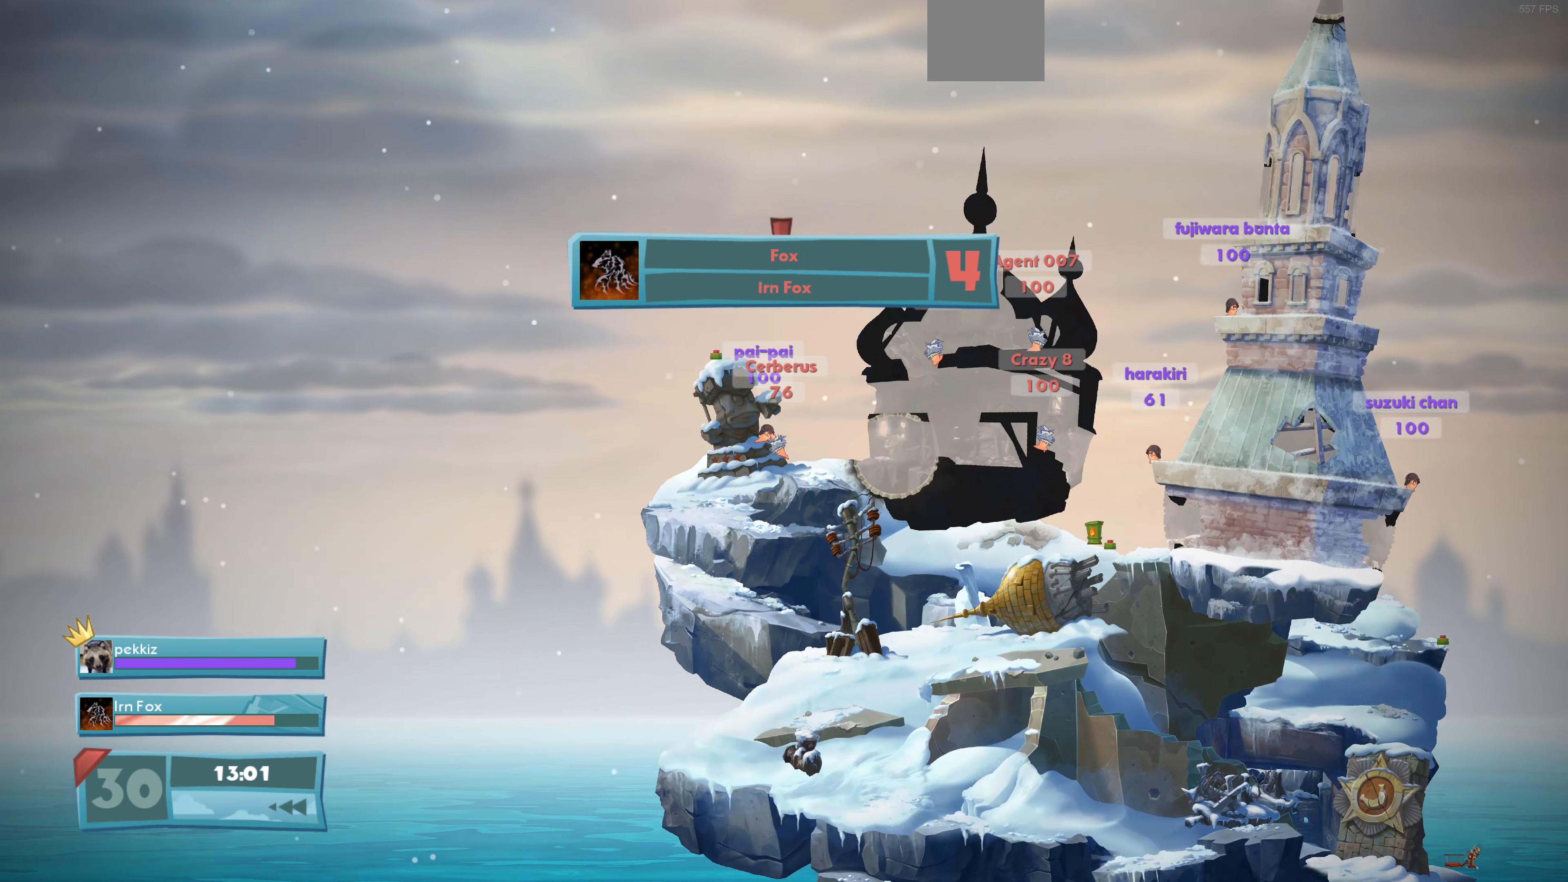
{"buttons": ["DPAD_LEFT"], "left_stick": "center", "right_stick": "center", "events": [[167, "right_stick", "up"], [334, "right_stick", "center"], [400, "DPAD_LEFT", "down"]]}
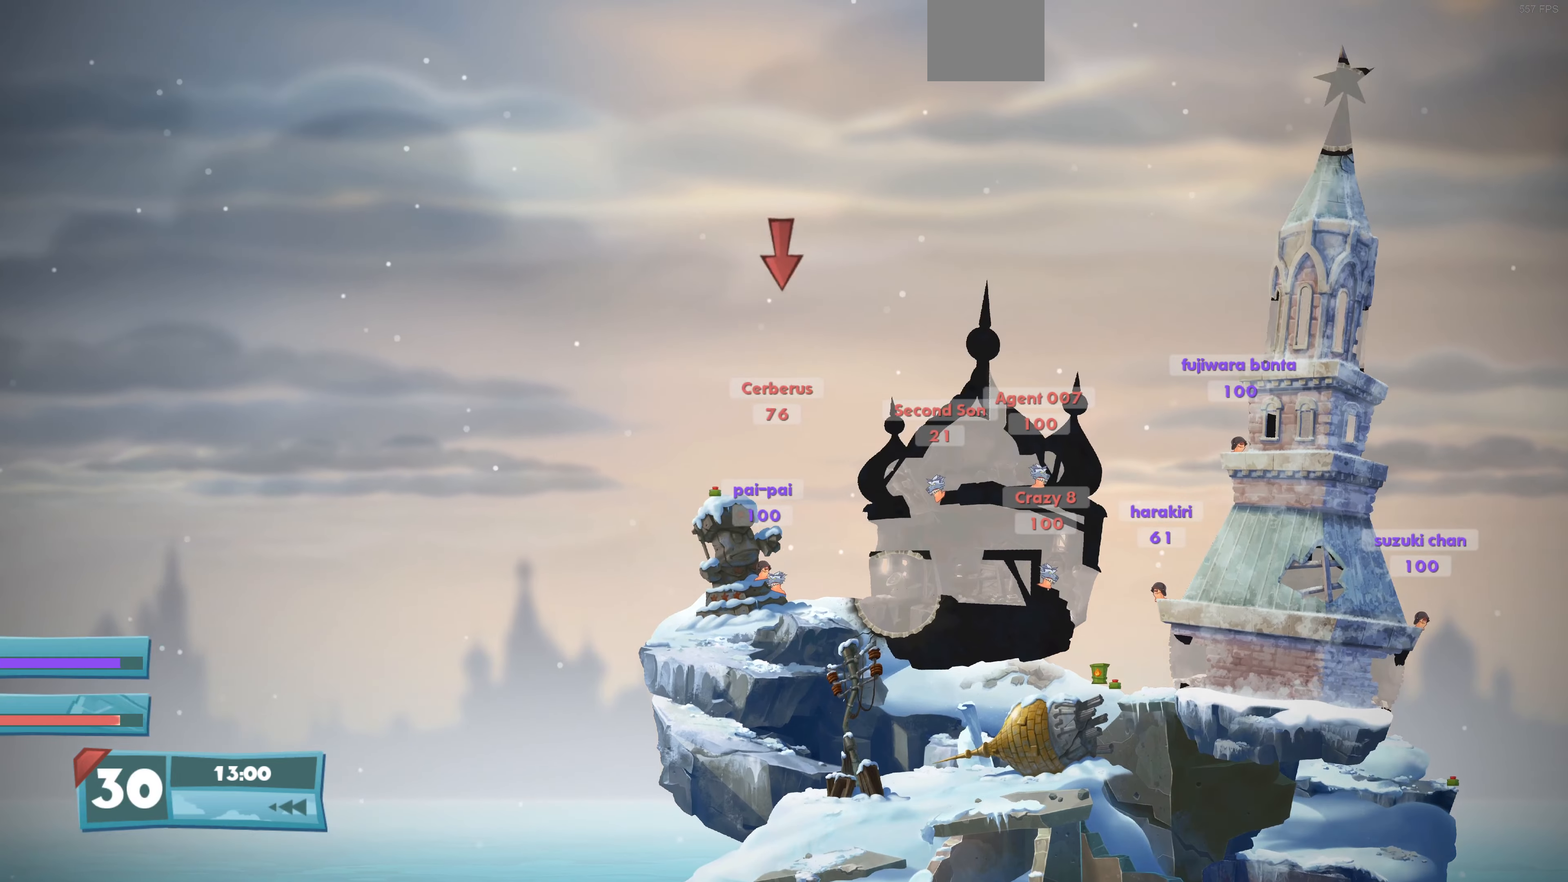
{"buttons": ["DPAD_LEFT"], "left_stick": "center", "right_stick": "center", "events": []}
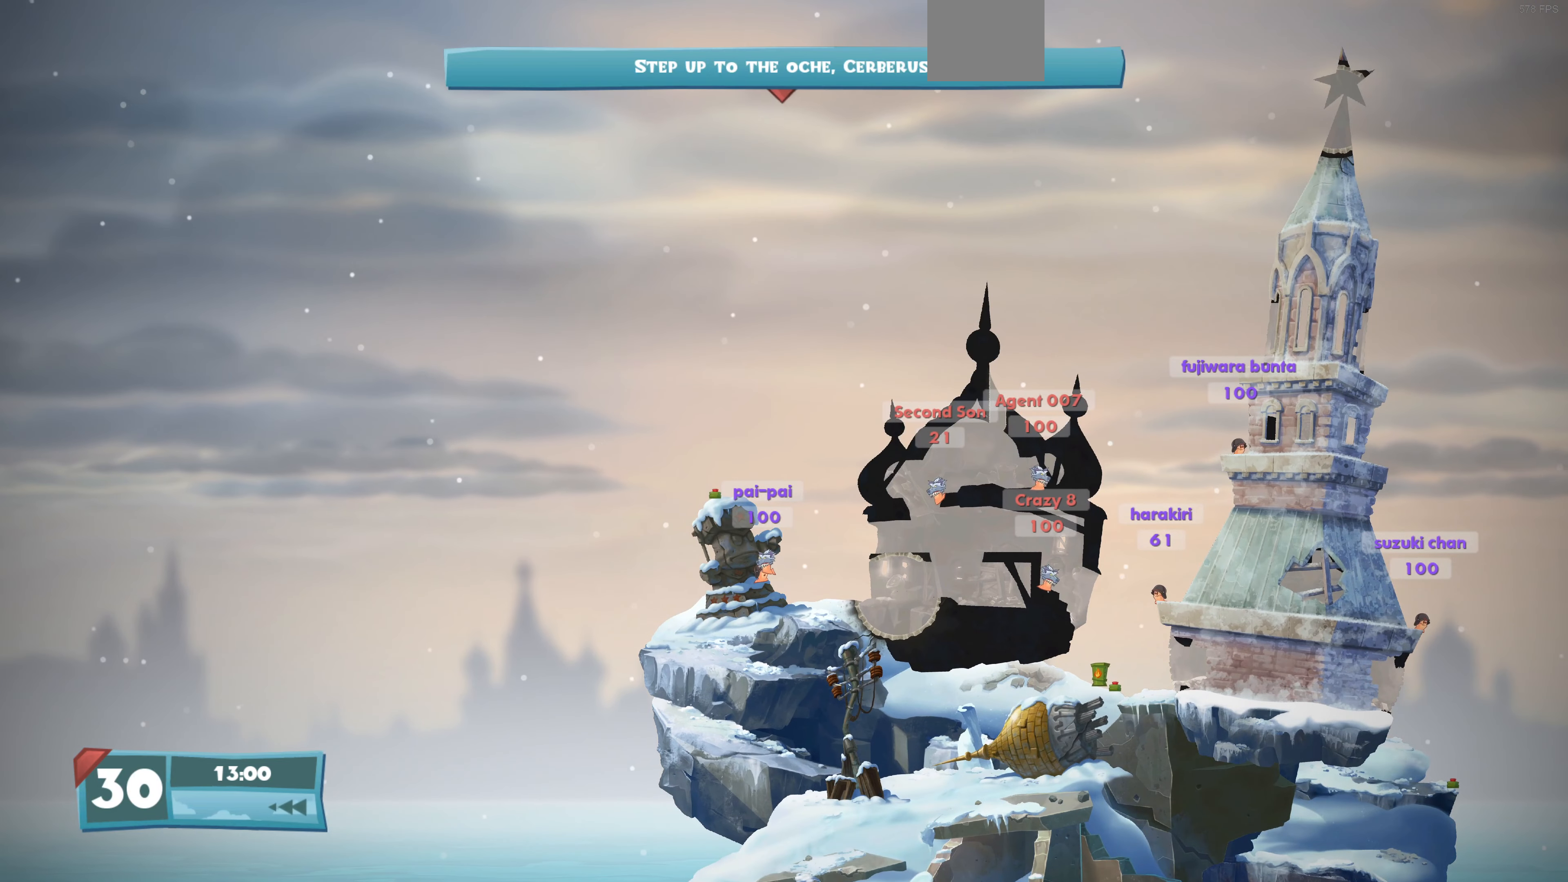
{"buttons": ["DPAD_RIGHT"], "left_stick": "center", "right_stick": "center", "events": [[234, "DPAD_LEFT", "up"], [367, "DPAD_RIGHT", "down"]]}
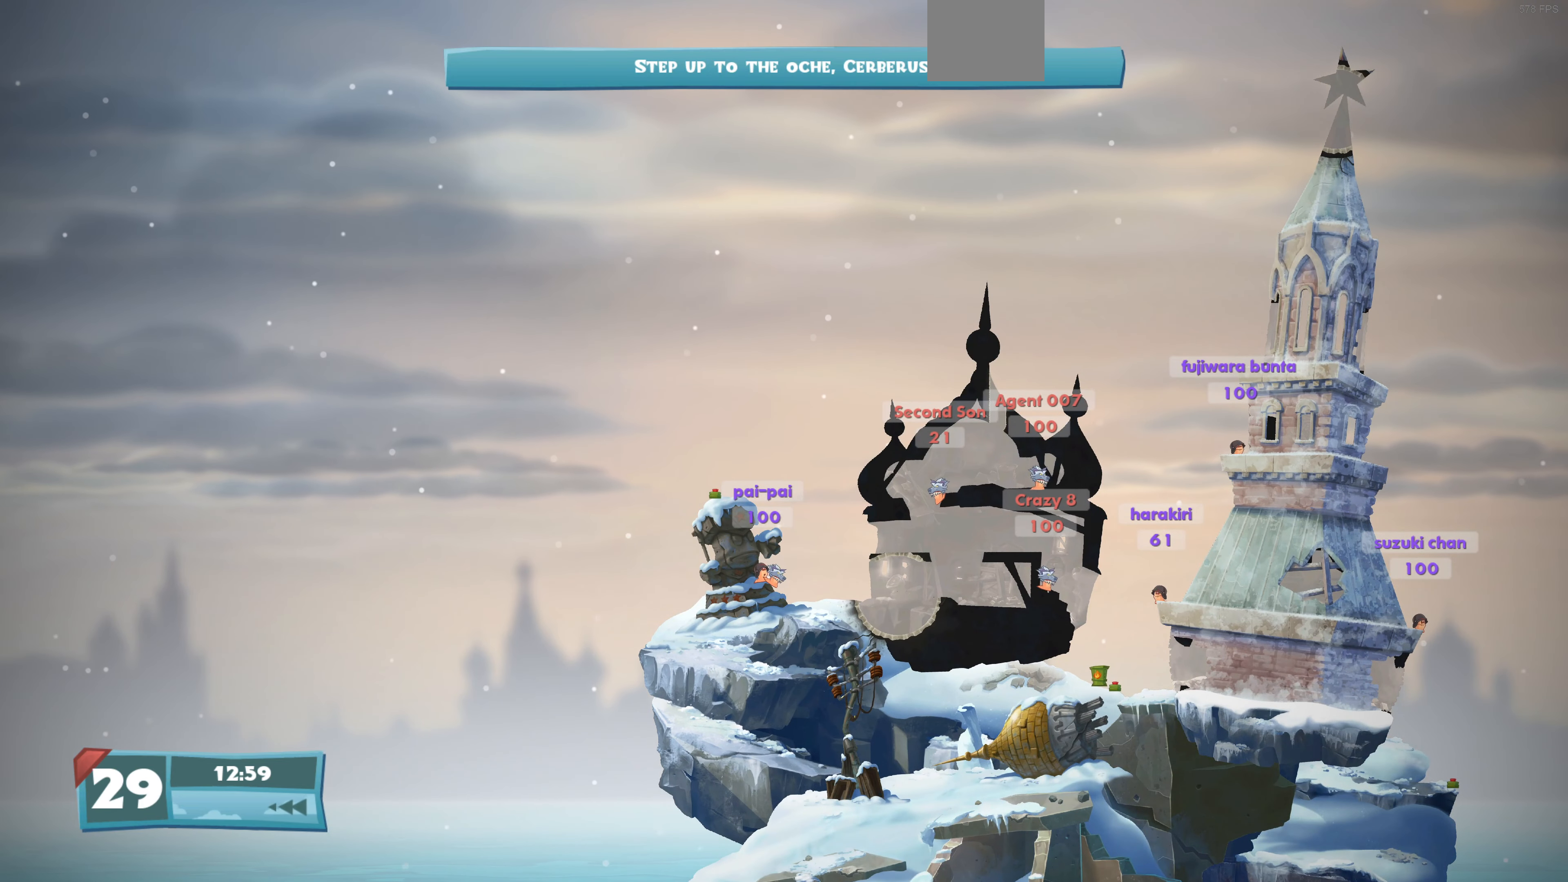
{"buttons": ["CIRCLE"], "left_stick": "center", "right_stick": "center", "events": [[100, "DPAD_RIGHT", "up"], [234, "DPAD_LEFT", "down"], [334, "DPAD_LEFT", "up"], [400, "CIRCLE", "down"]]}
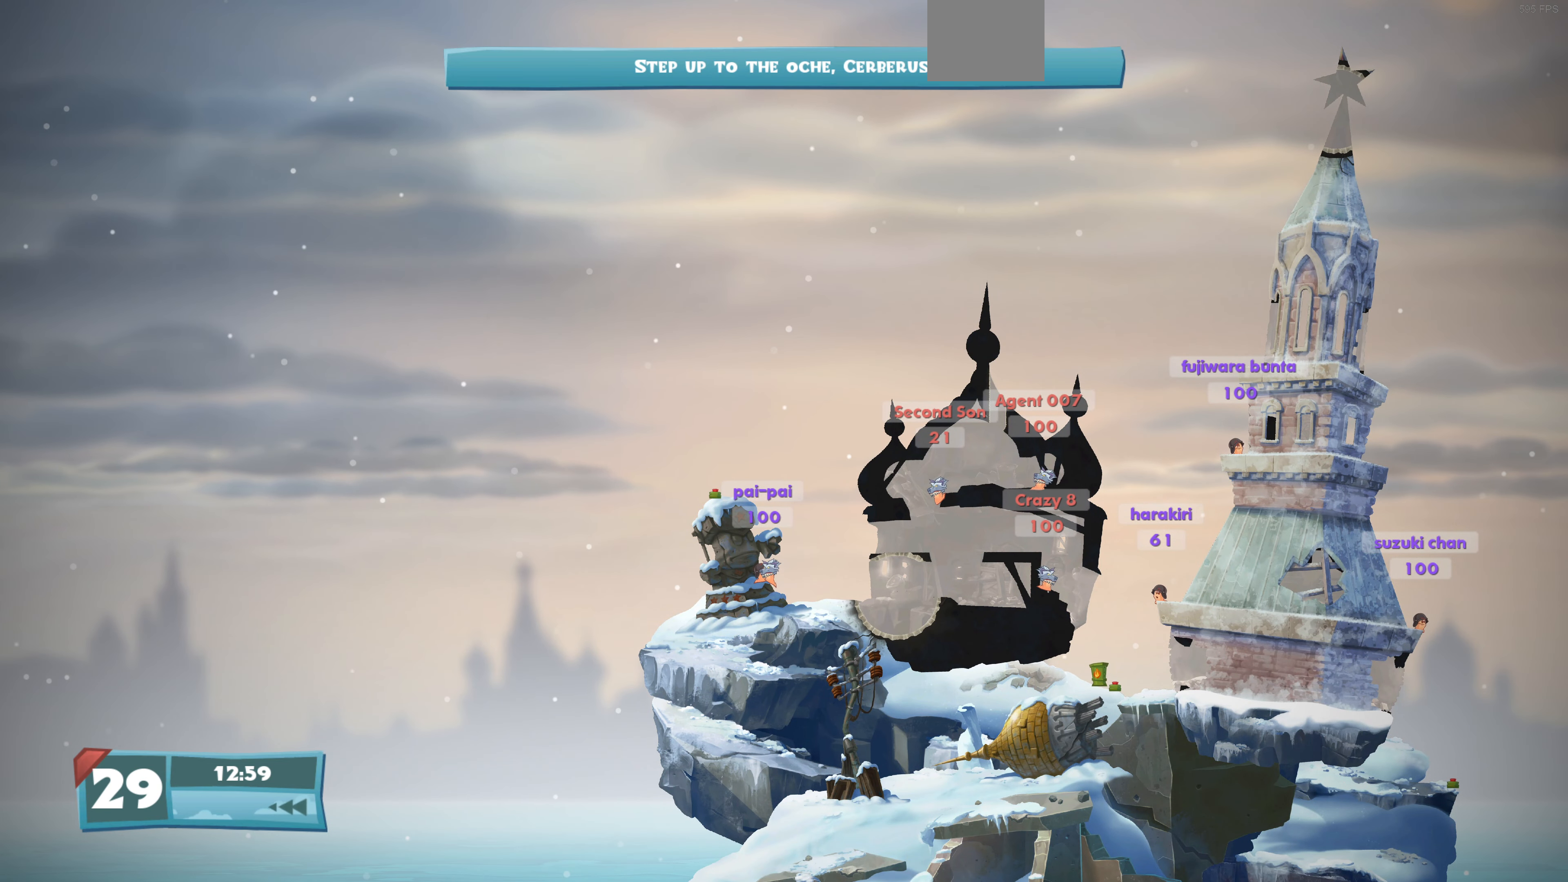
{"buttons": [], "left_stick": "center", "right_stick": "center", "events": [[34, "CIRCLE", "up"]]}
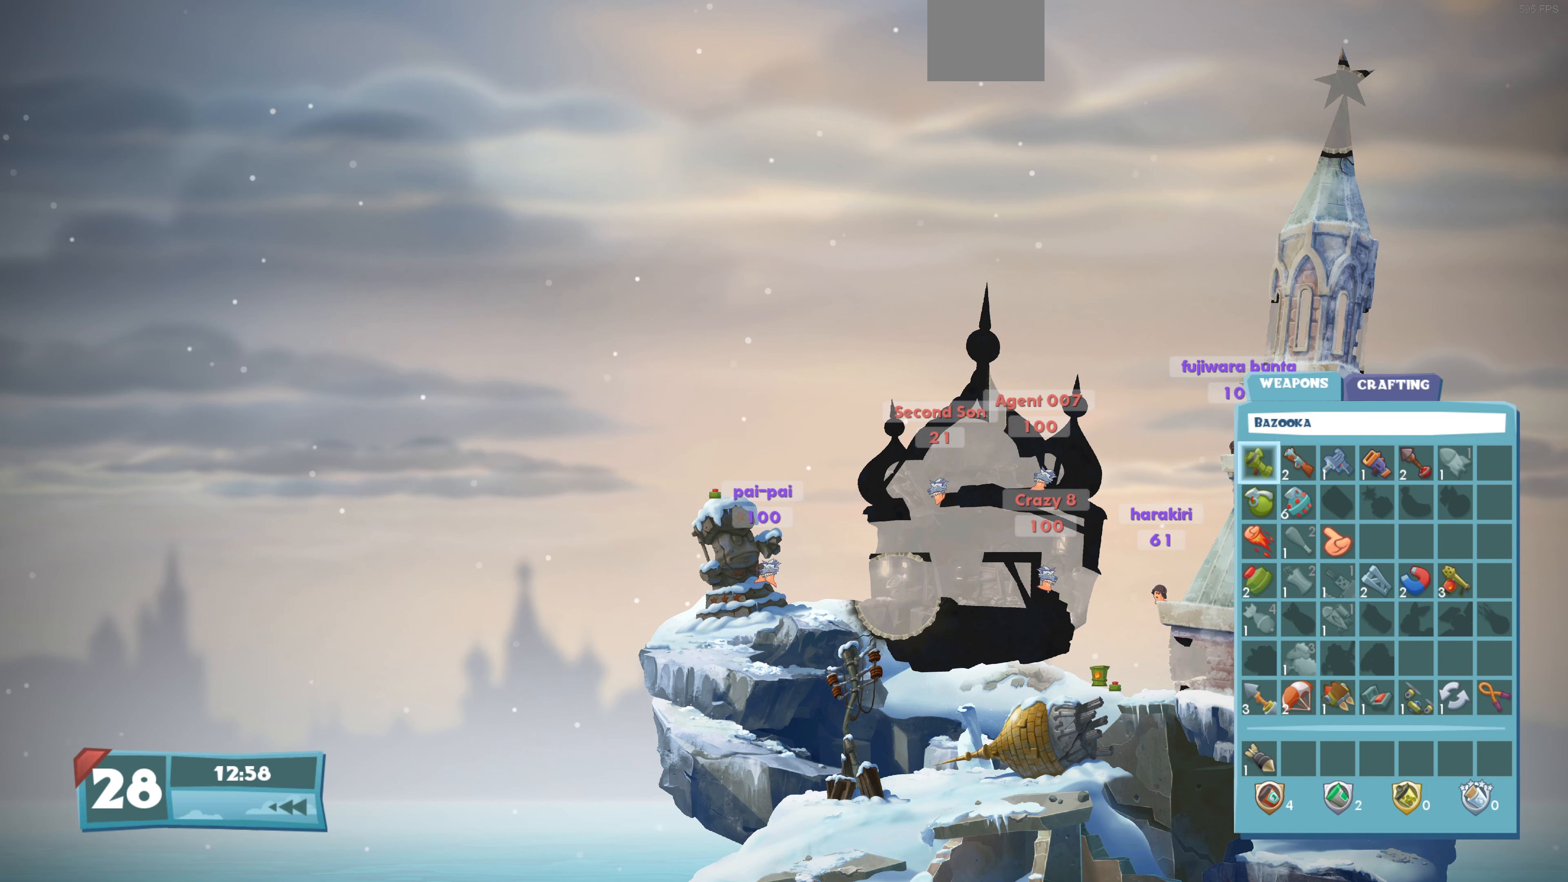
{"buttons": ["DPAD_RIGHT"], "left_stick": "center", "right_stick": "center", "events": [[500, "DPAD_RIGHT", "down"]]}
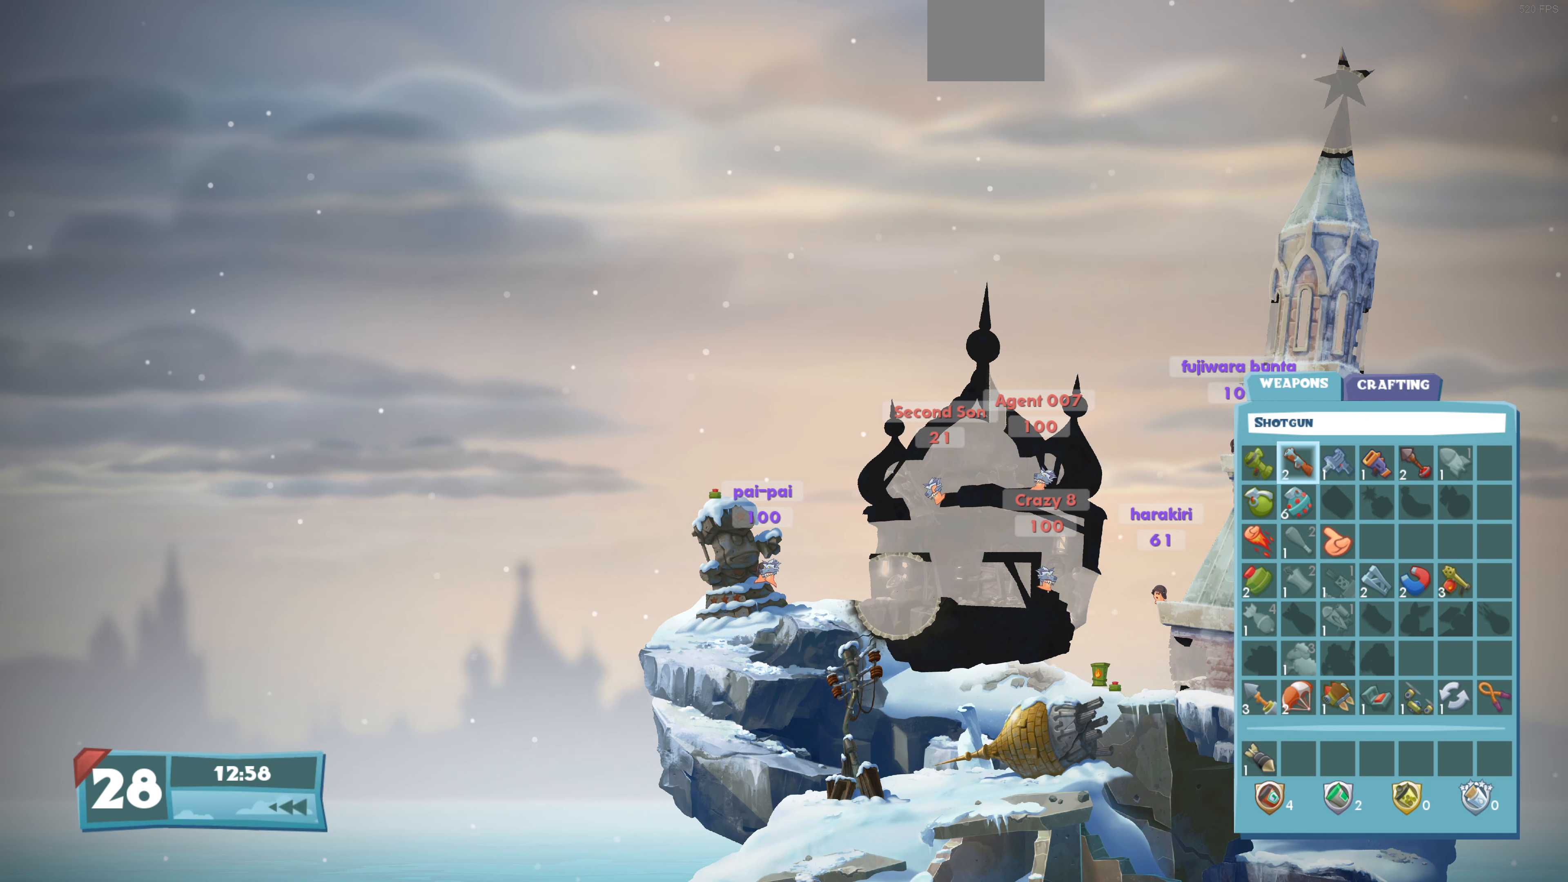
{"buttons": [], "left_stick": "center", "right_stick": "center", "events": [[67, "DPAD_RIGHT", "up"], [200, "DPAD_DOWN", "down"], [300, "DPAD_DOWN", "up"], [367, "CROSS", "down"], [500, "CROSS", "up"]]}
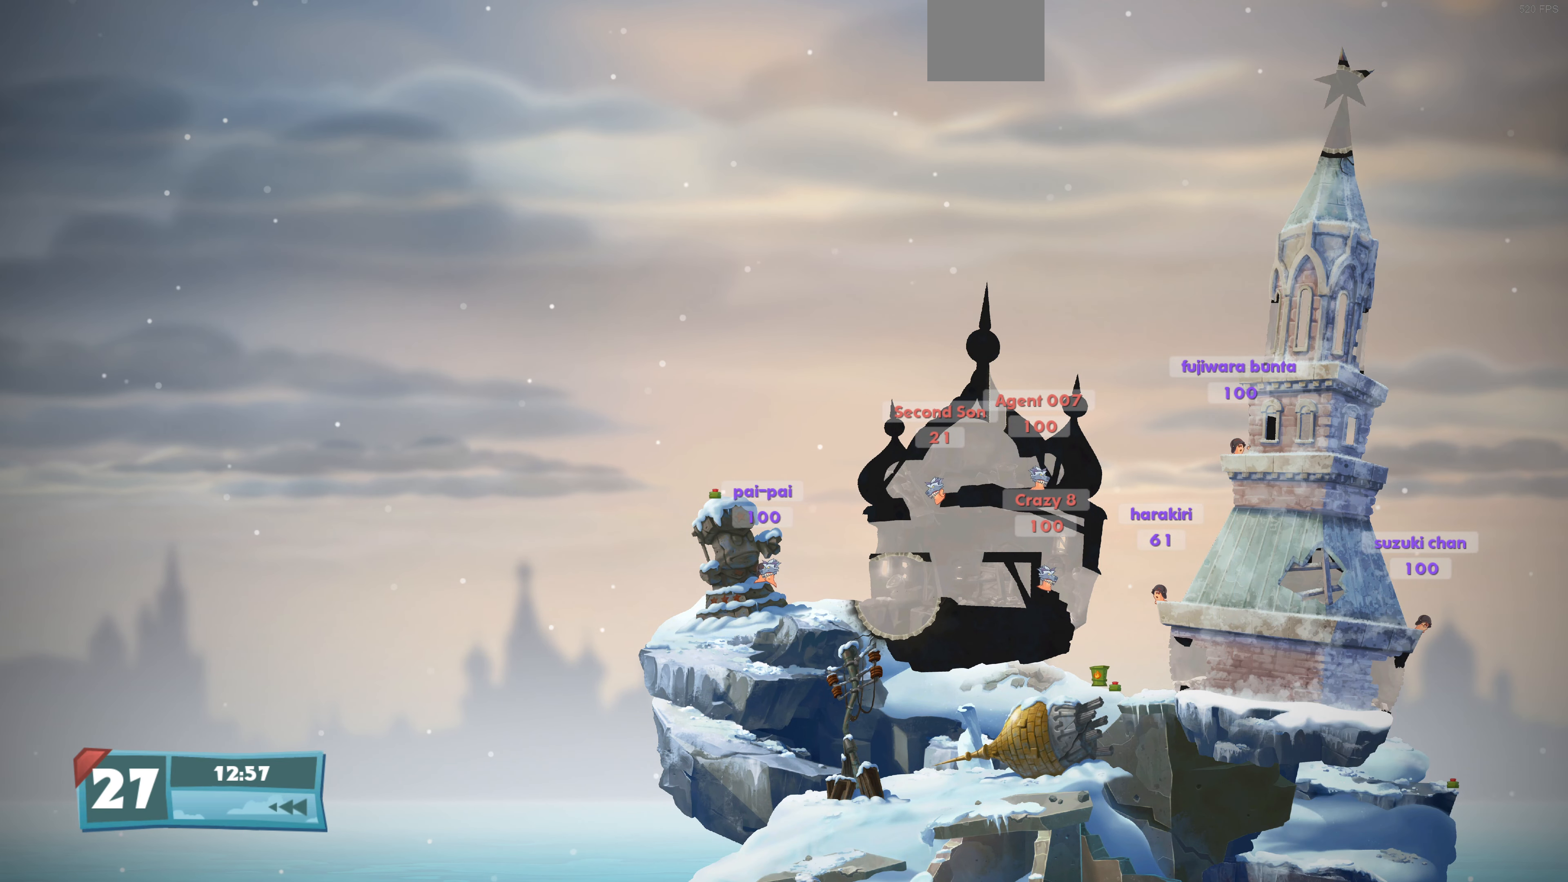
{"buttons": ["DPAD_DOWN"], "left_stick": "center", "right_stick": "center", "events": [[267, "DPAD_DOWN", "down"]]}
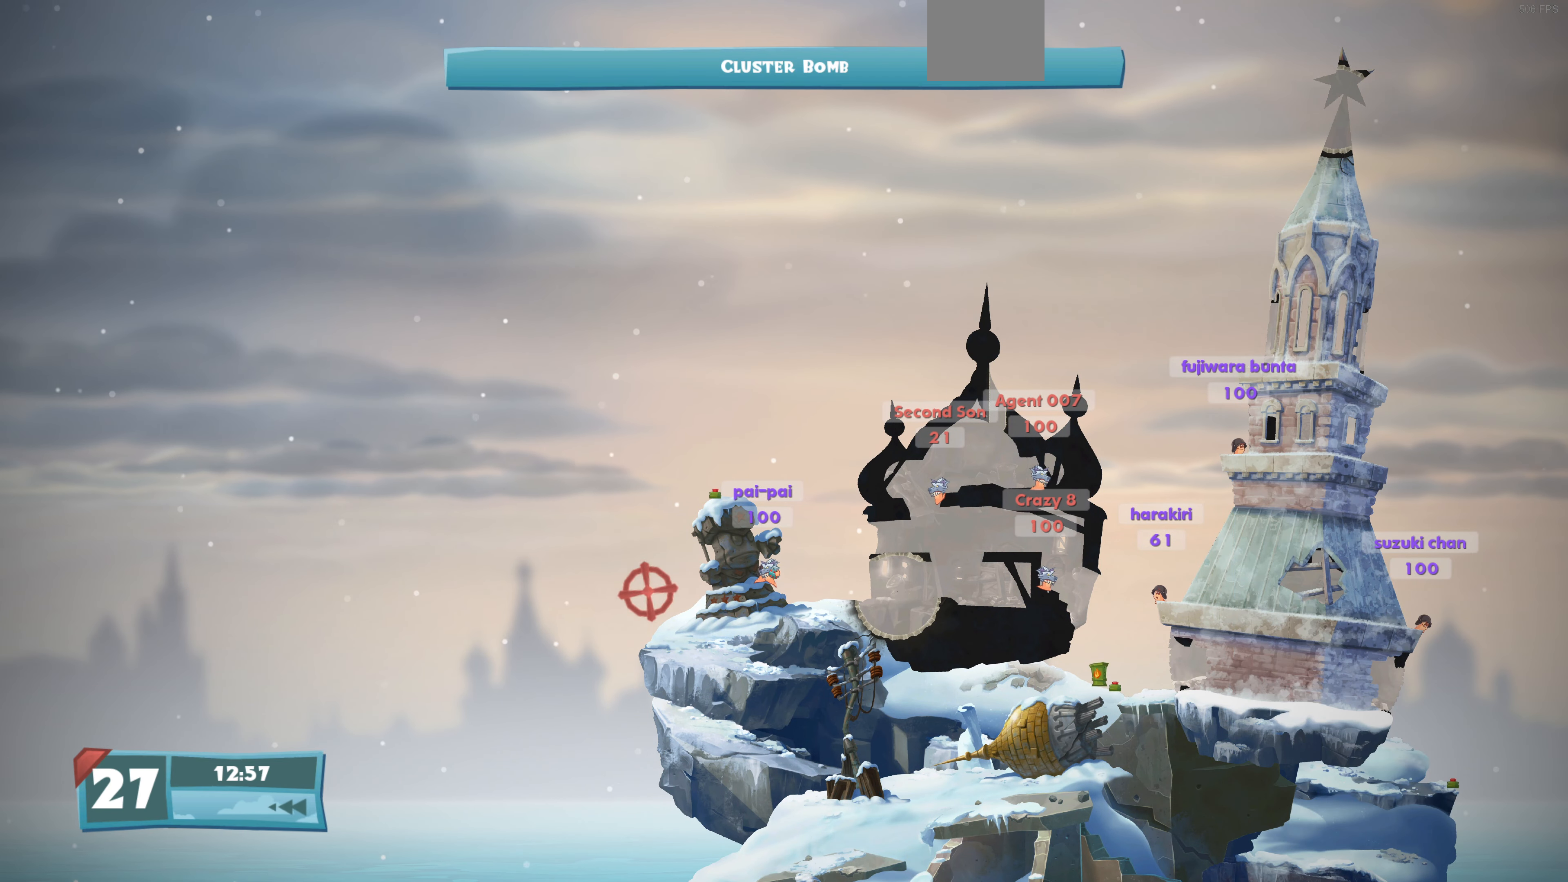
{"buttons": ["DPAD_DOWN"], "left_stick": "center", "right_stick": "center", "events": []}
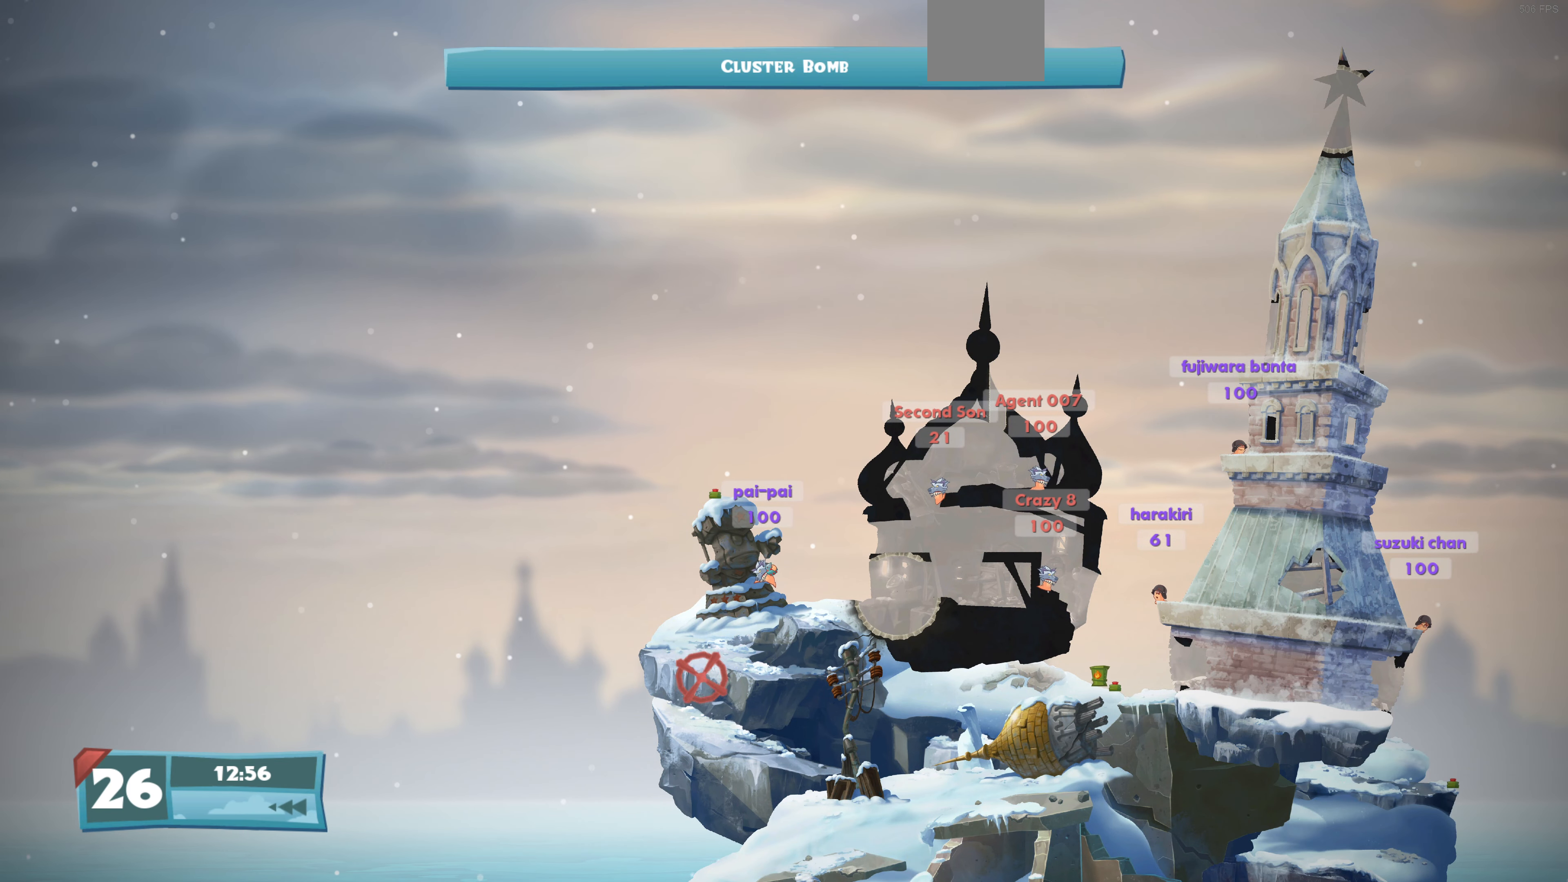
{"buttons": ["DPAD_DOWN"], "left_stick": "center", "right_stick": "center", "events": []}
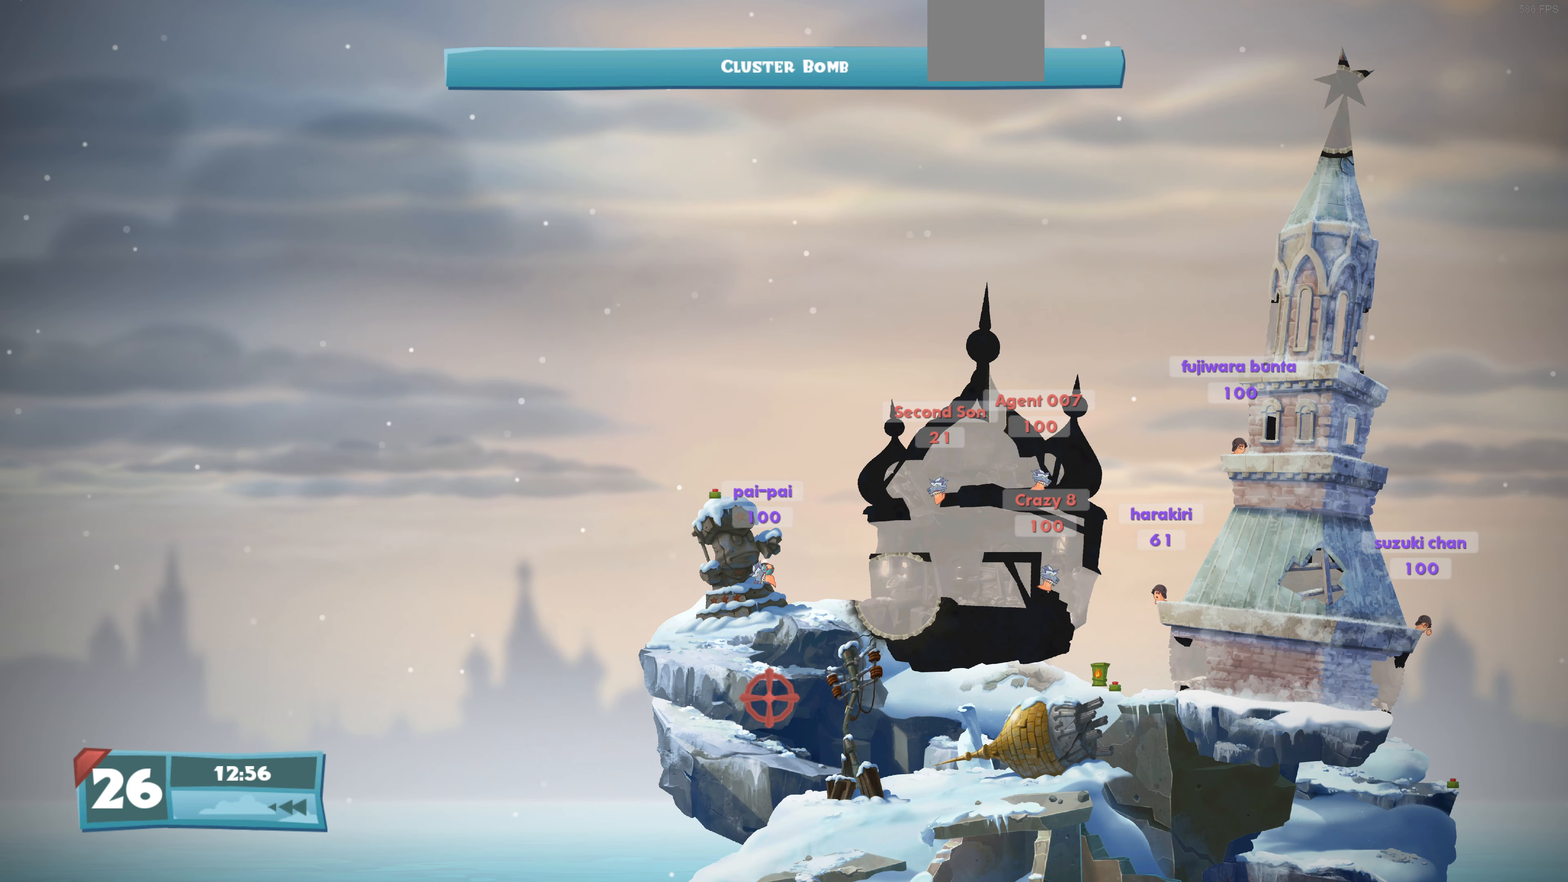
{"buttons": [], "left_stick": "center", "right_stick": "center", "events": [[167, "DPAD_DOWN", "up"]]}
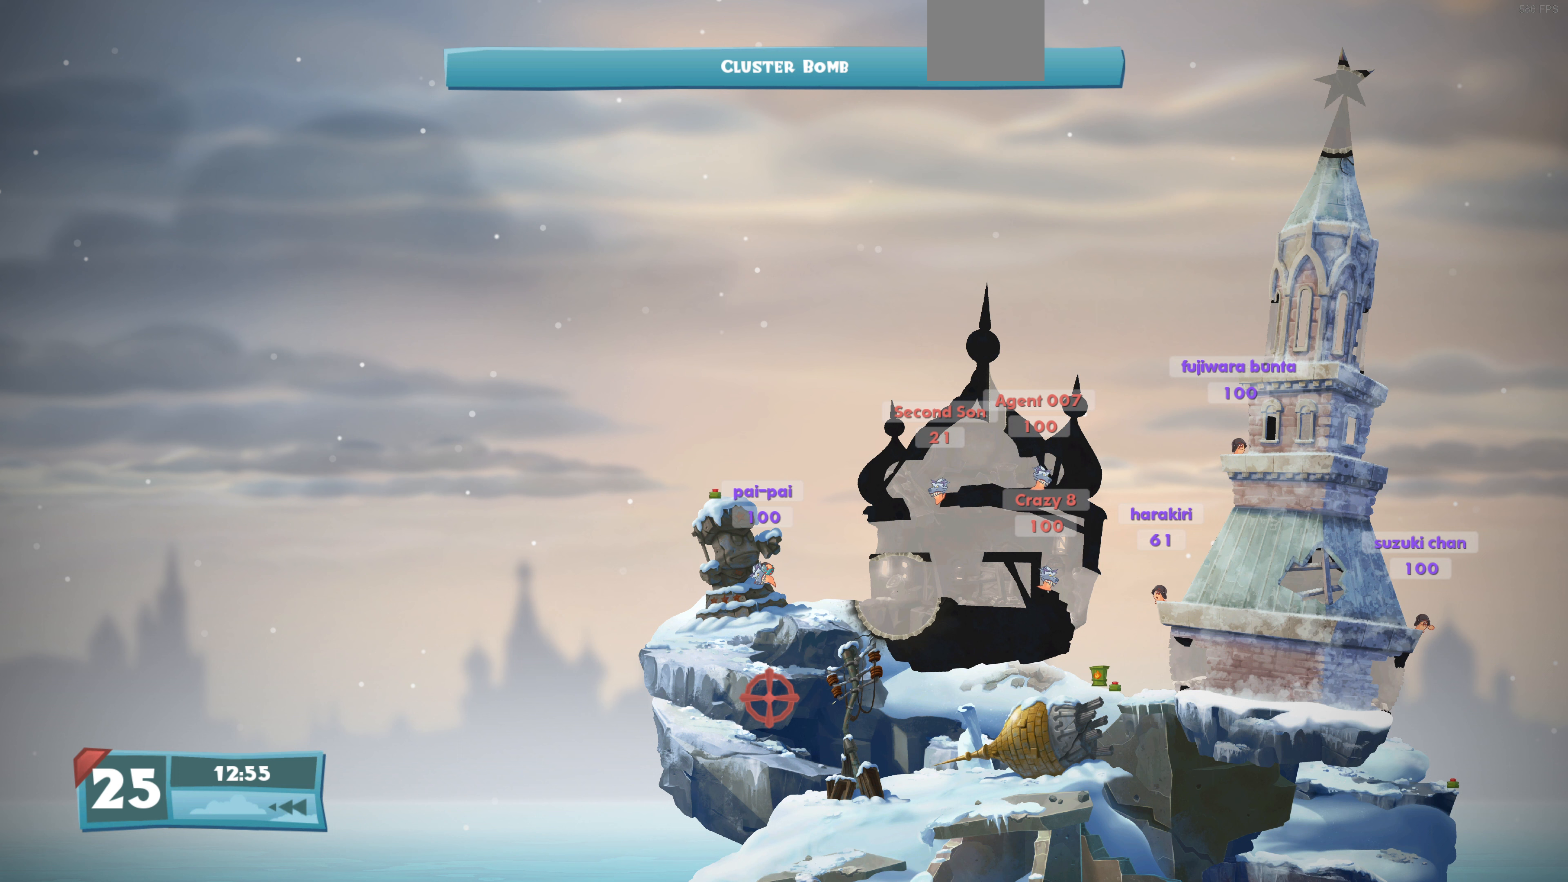
{"buttons": ["R1"], "left_stick": "center", "right_stick": "center", "events": [[500, "R1", "down"]]}
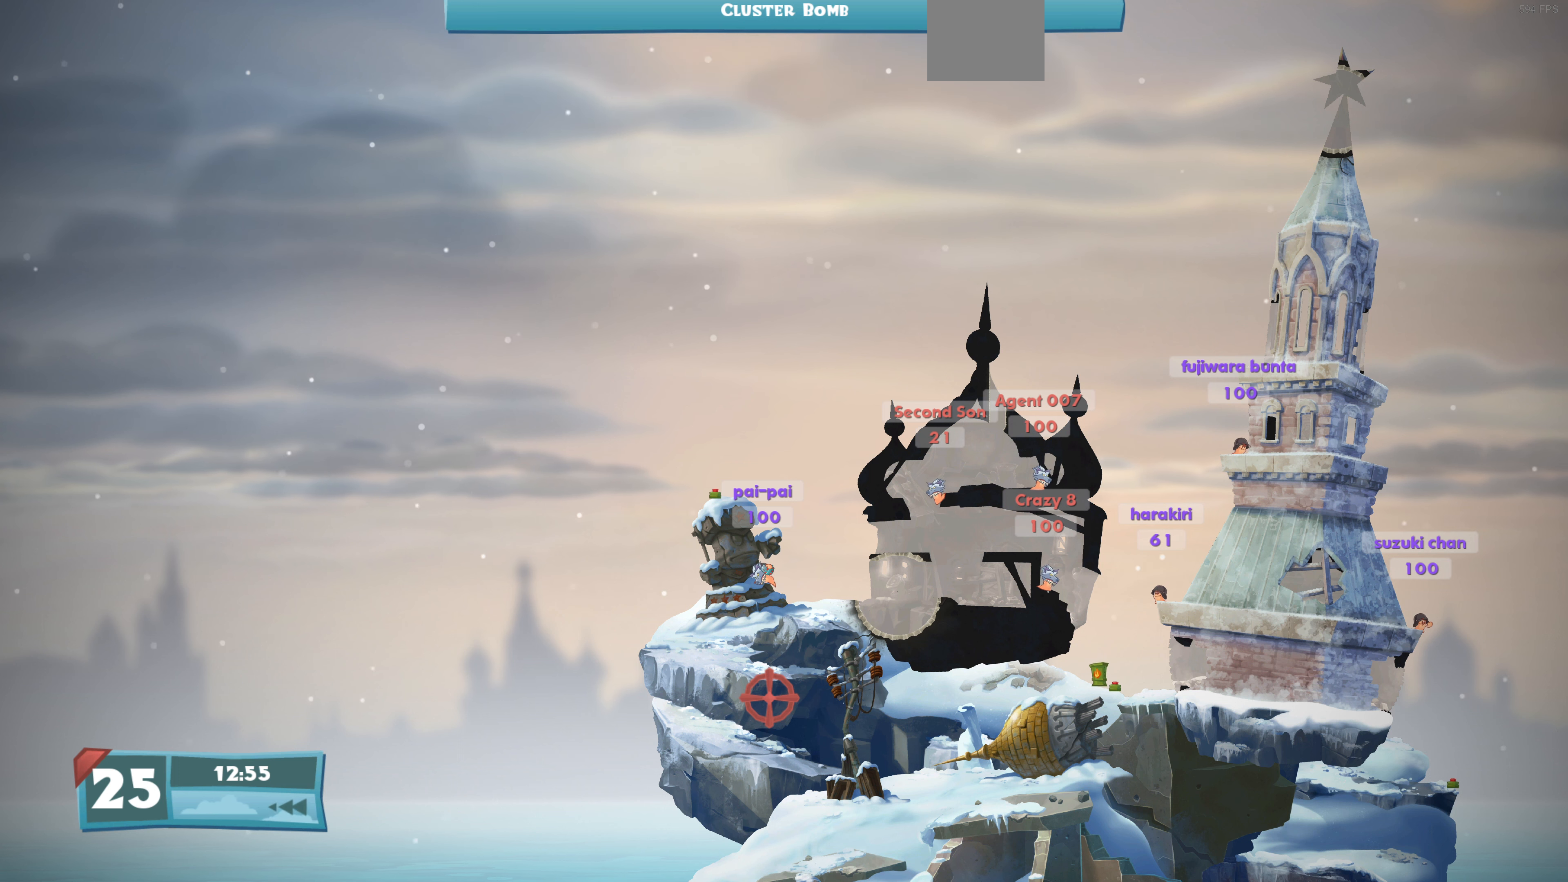
{"buttons": [], "left_stick": "center", "right_stick": "center", "events": [[67, "R1", "up"]]}
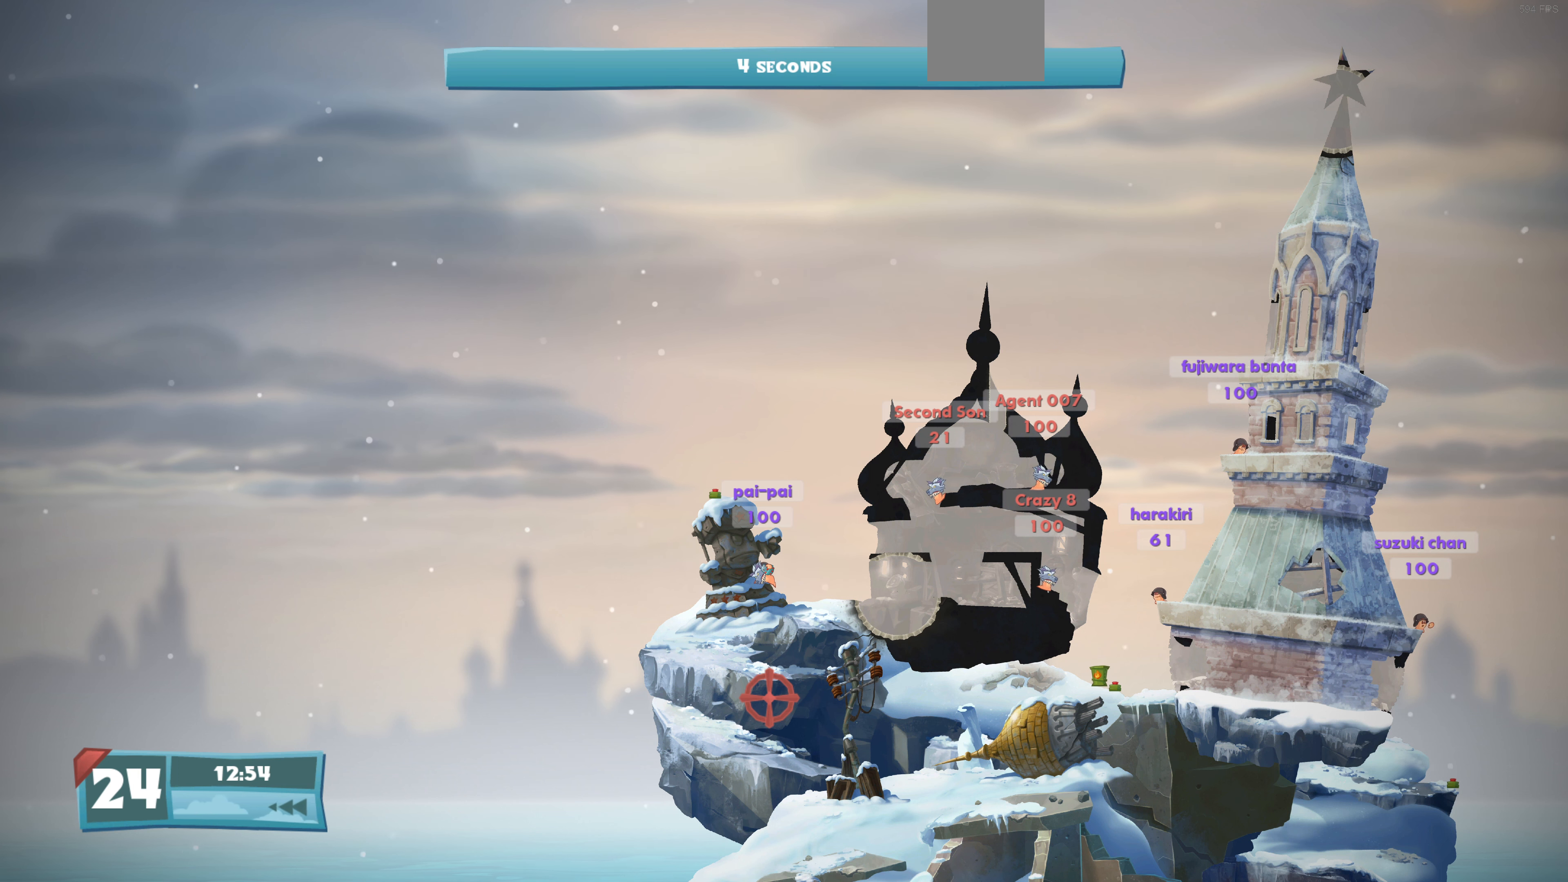
{"buttons": [], "left_stick": "center", "right_stick": "center", "events": [[100, "R1", "down"], [200, "R1", "up"]]}
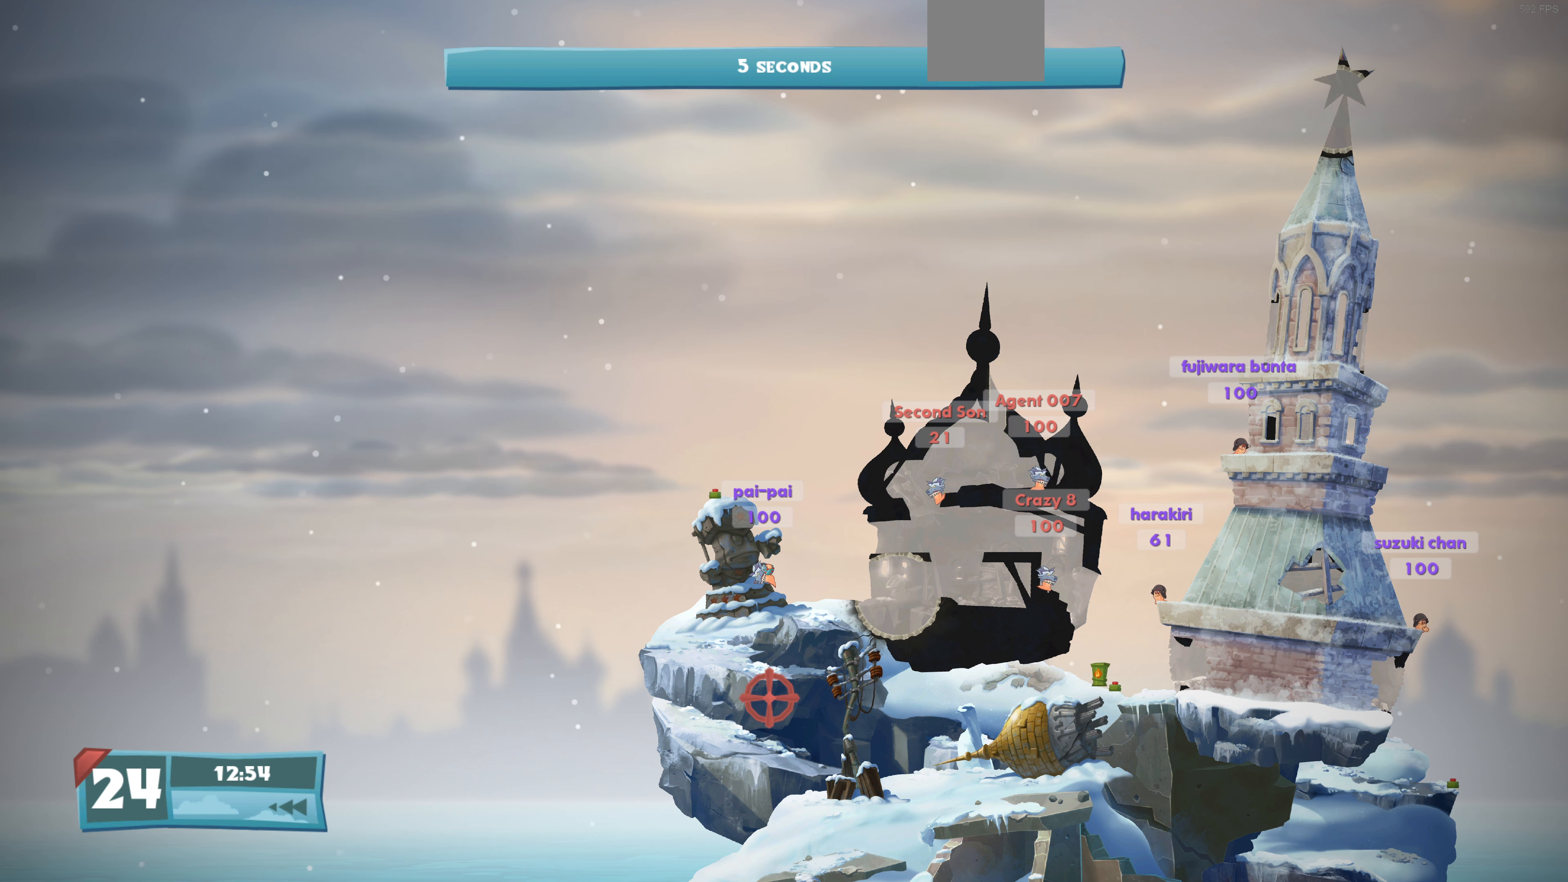
{"buttons": [], "left_stick": "center", "right_stick": "center", "events": [[33, "R1", "down"], [100, "R1", "up"]]}
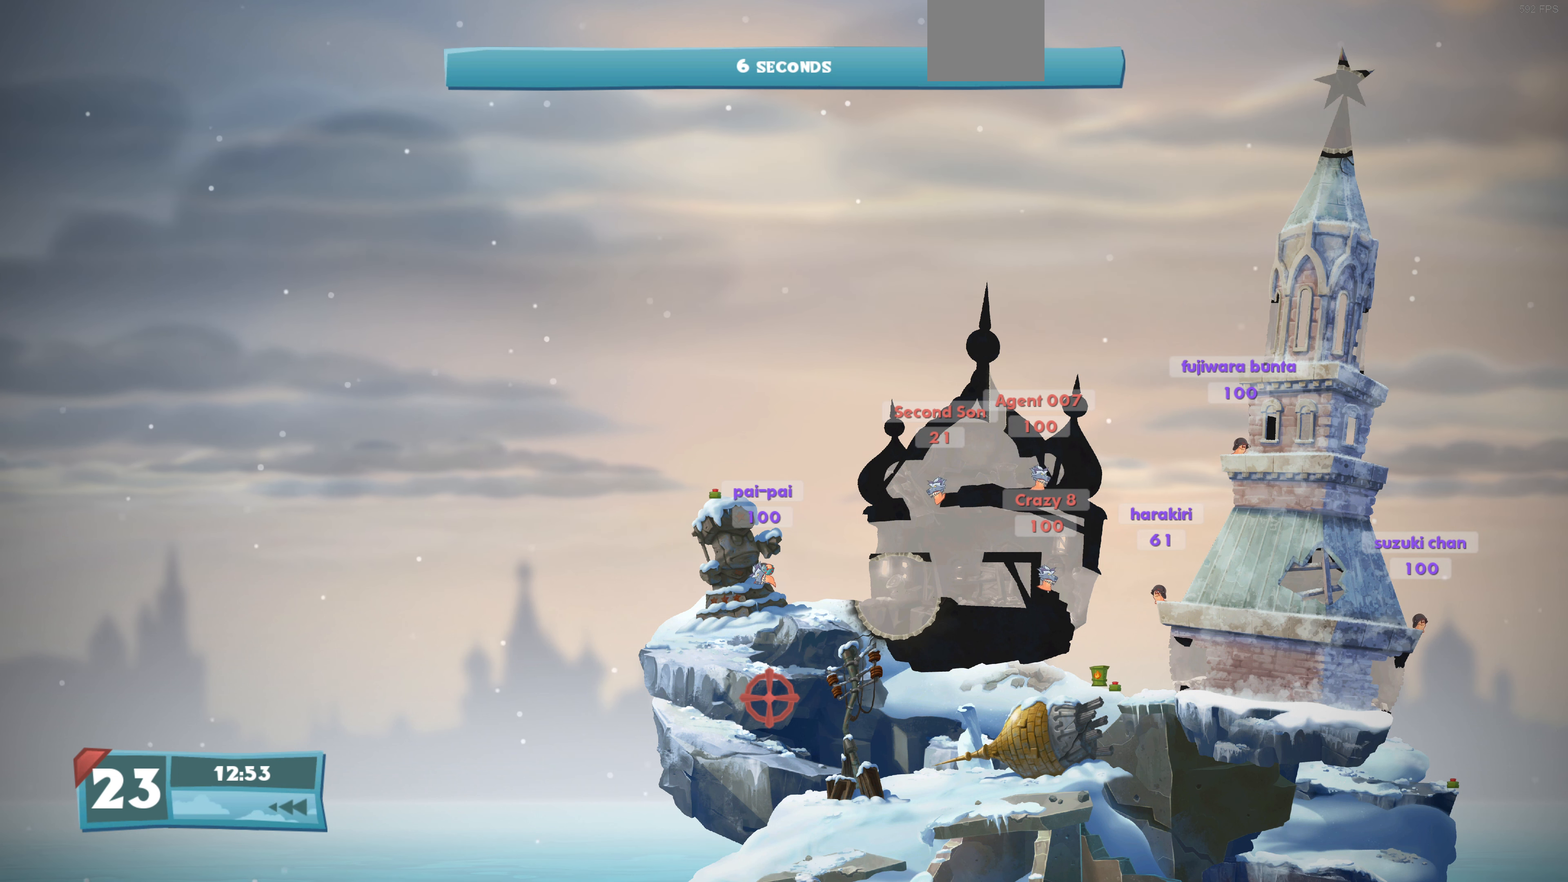
{"buttons": ["DPAD_RIGHT"], "left_stick": "center", "right_stick": "center", "events": [[300, "CROSS", "down"], [367, "CROSS", "up"], [500, "DPAD_RIGHT", "down"]]}
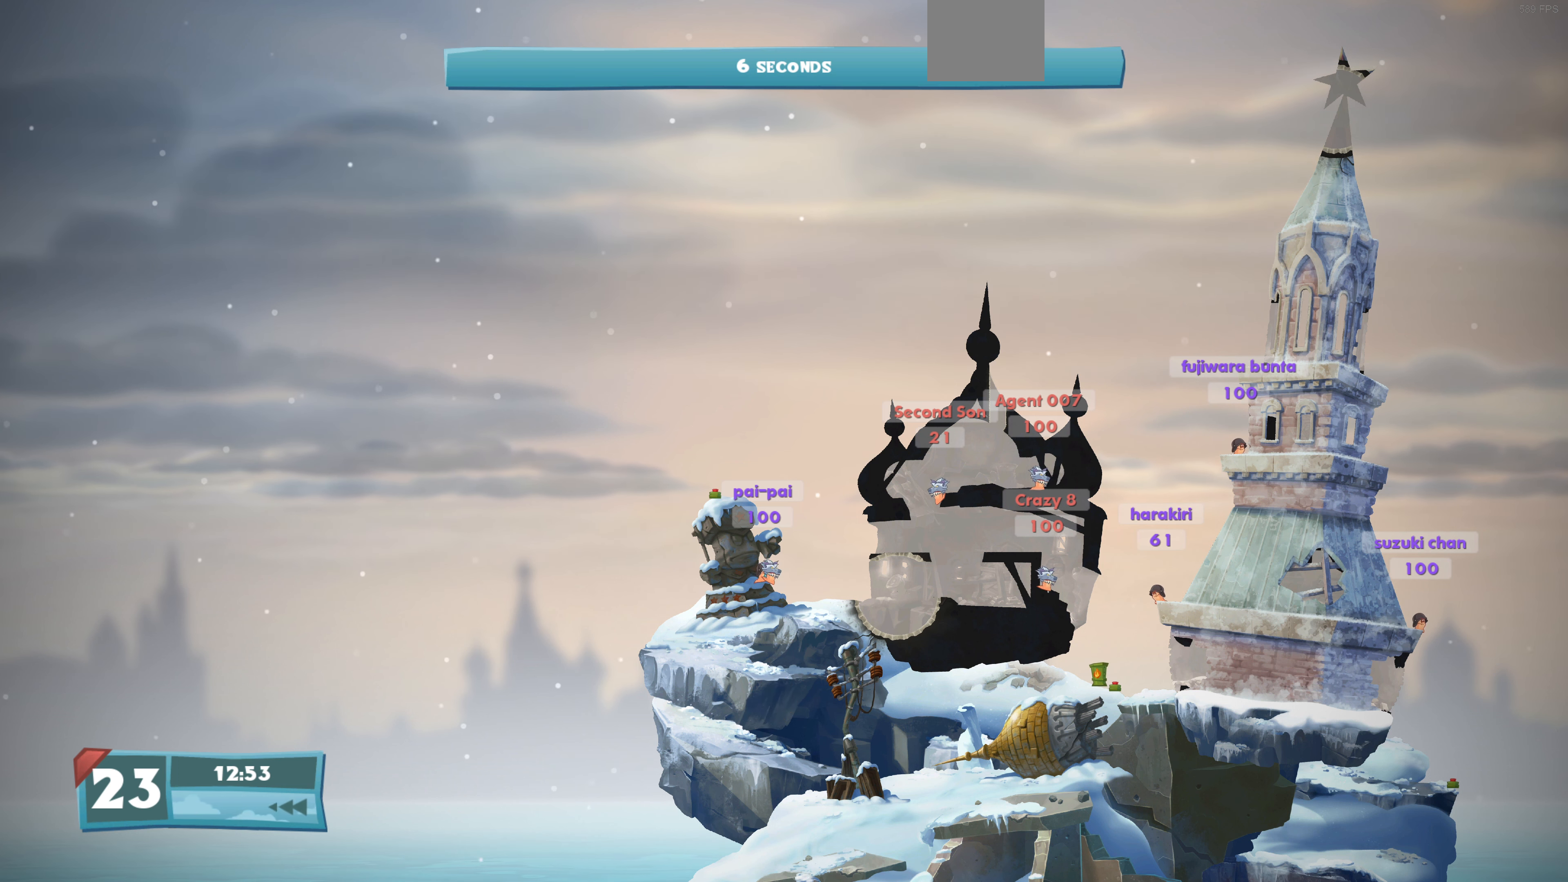
{"buttons": ["DPAD_RIGHT"], "left_stick": "center", "right_stick": "center", "events": [[167, "SQUARE", "down"], [267, "SQUARE", "up"]]}
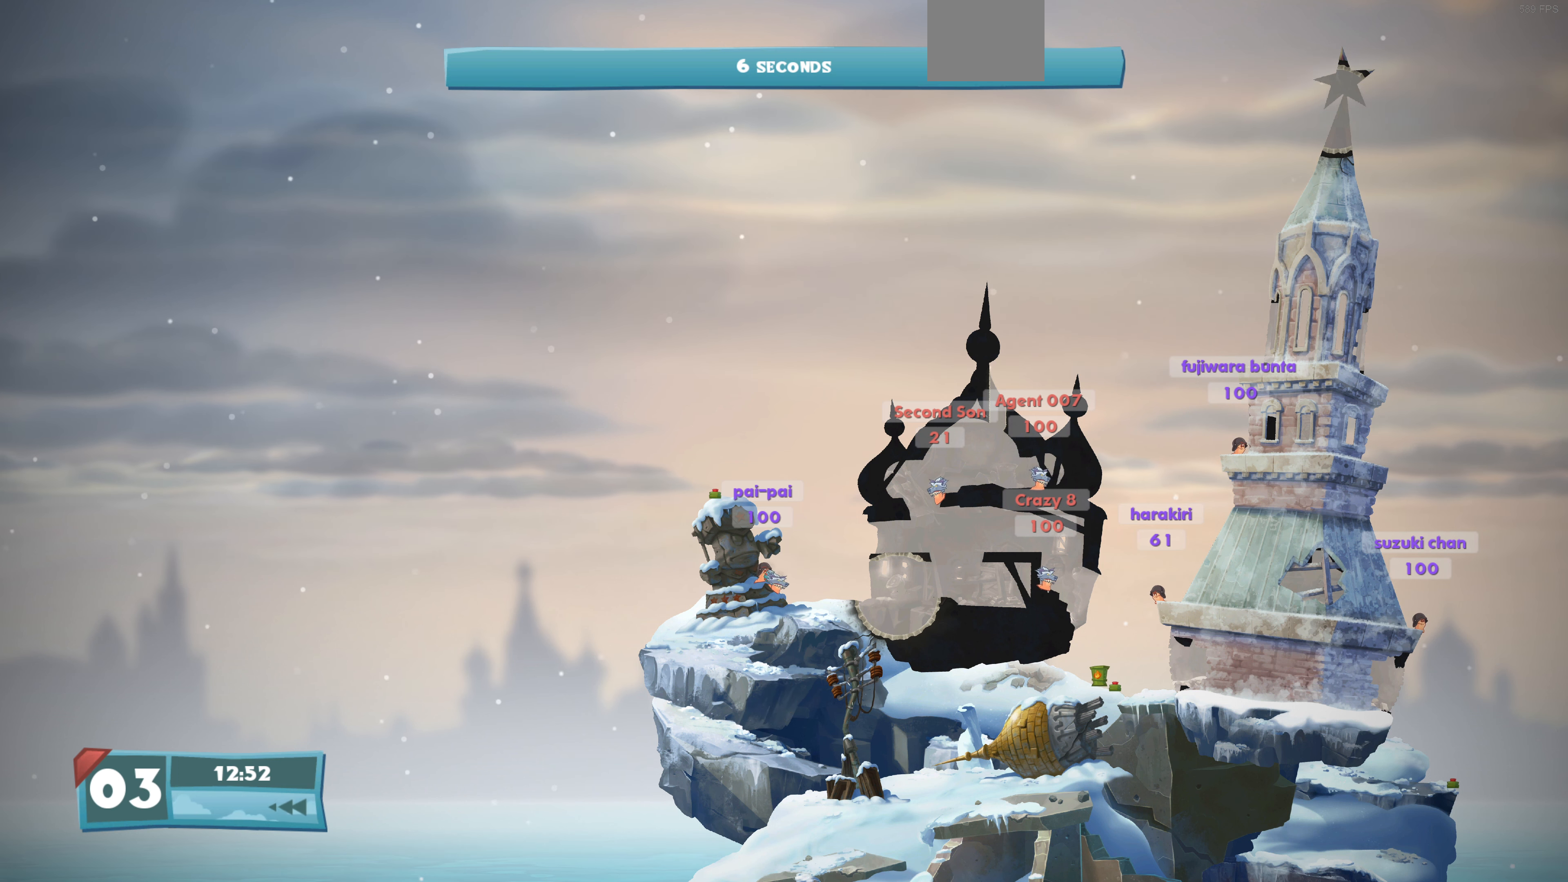
{"buttons": ["DPAD_RIGHT"], "left_stick": "center", "right_stick": "center", "events": []}
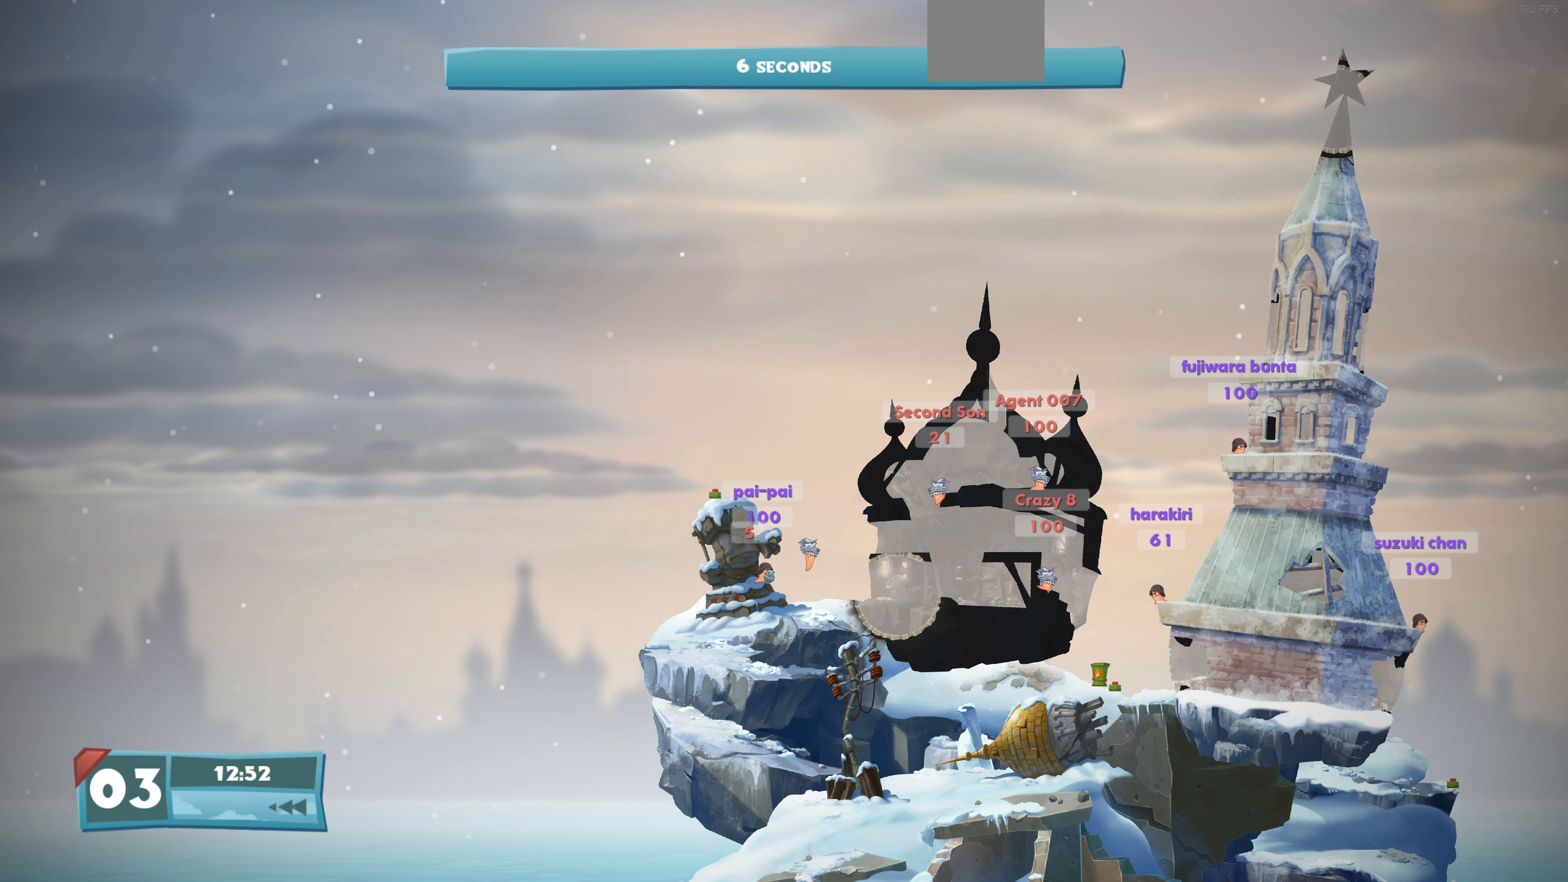
{"buttons": ["DPAD_RIGHT"], "left_stick": "center", "right_stick": "center", "events": []}
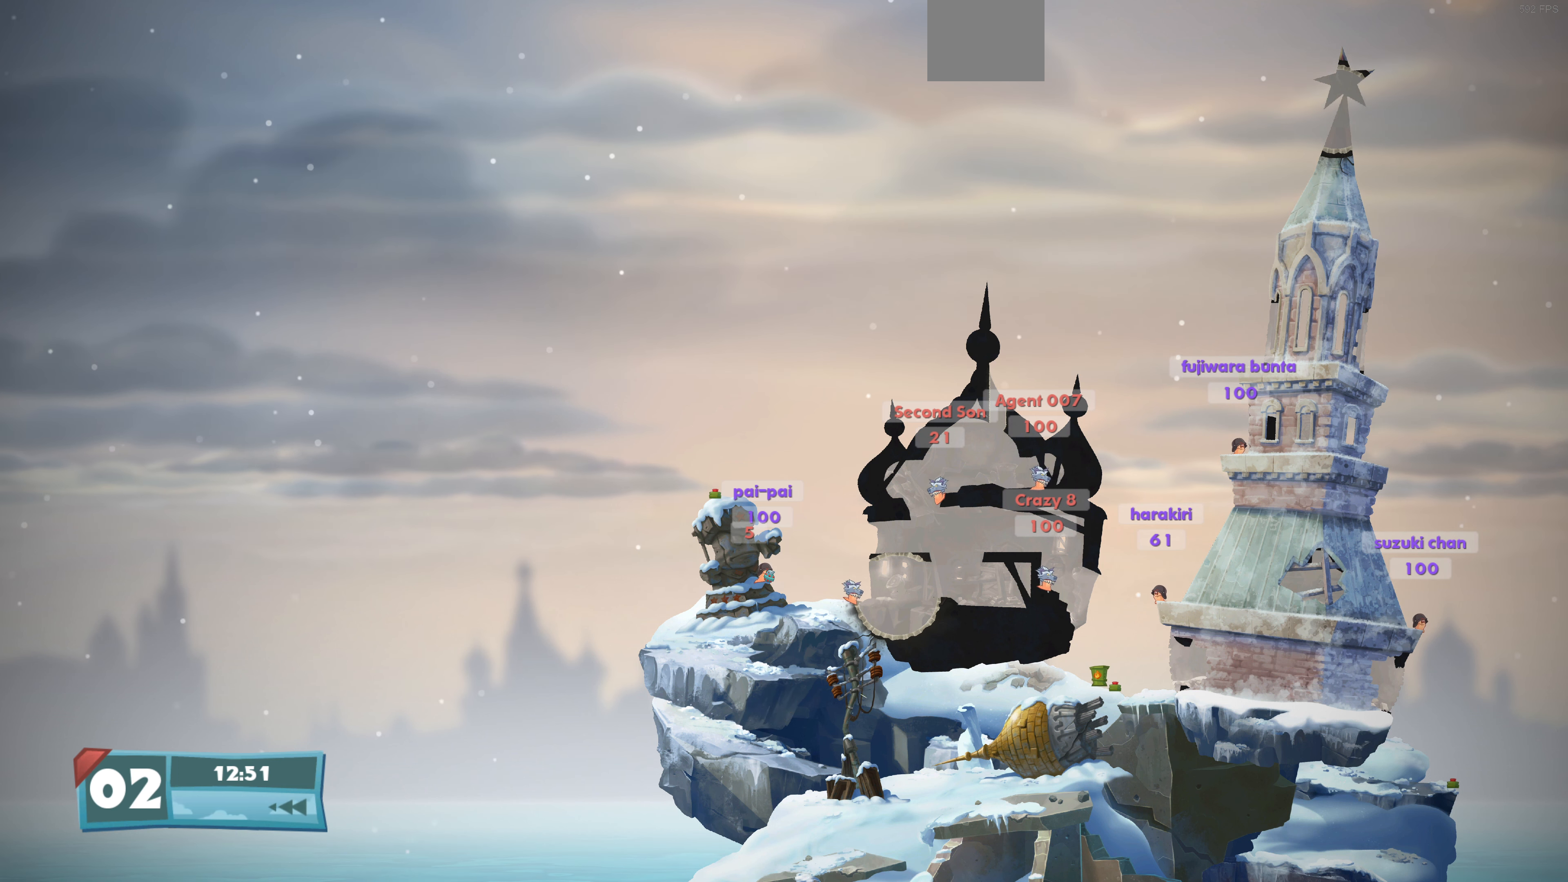
{"buttons": ["DPAD_RIGHT"], "left_stick": "center", "right_stick": "center", "events": []}
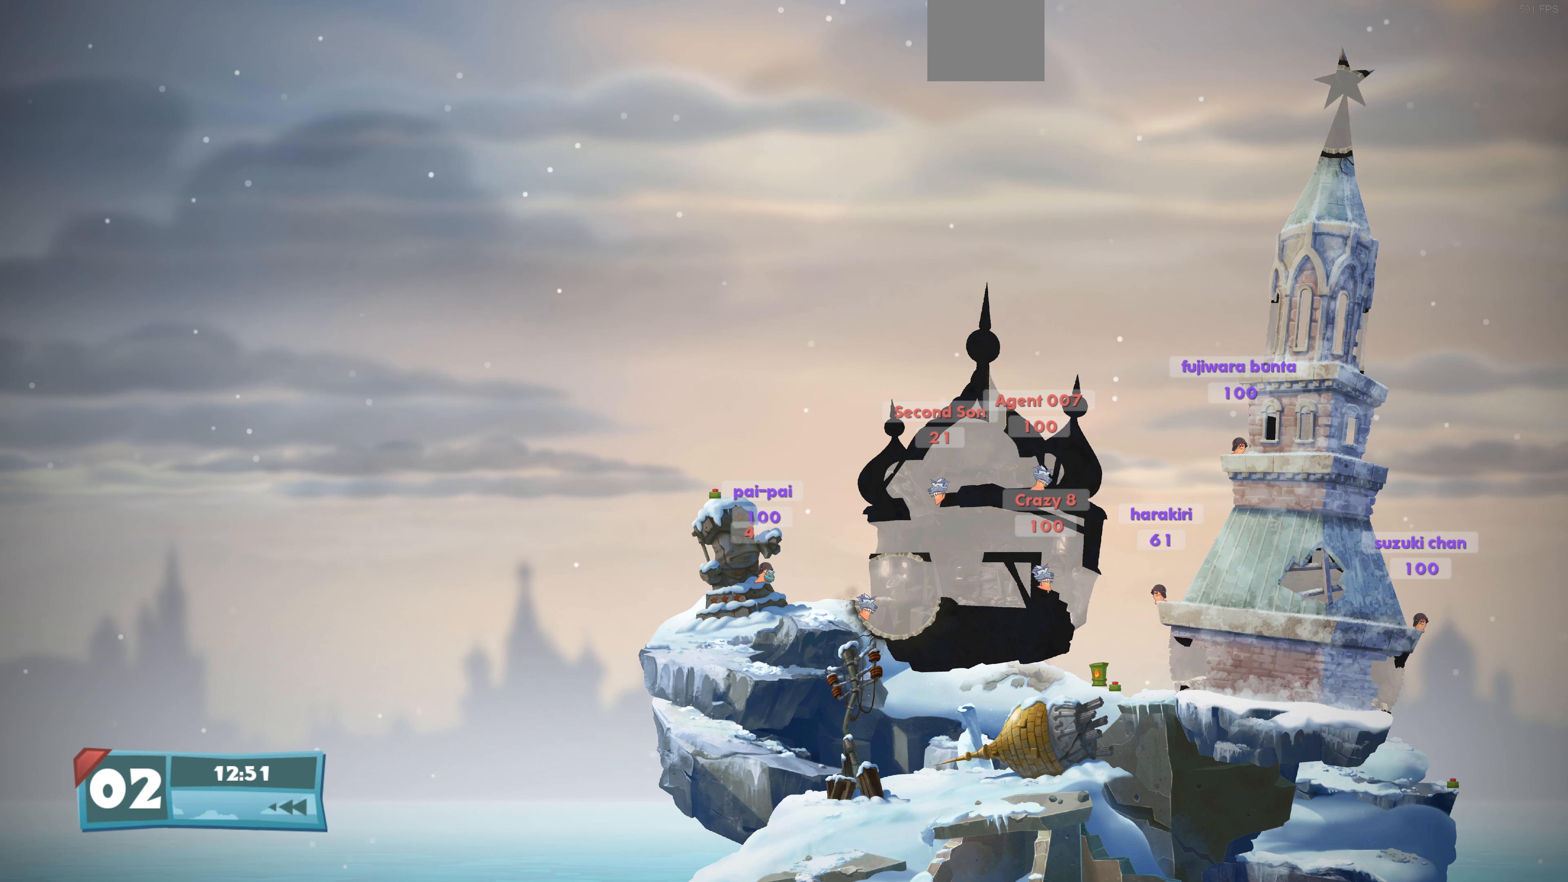
{"buttons": [], "left_stick": "center", "right_stick": "center", "events": [[233, "SQUARE", "down"], [300, "SQUARE", "up"], [400, "DPAD_RIGHT", "up"]]}